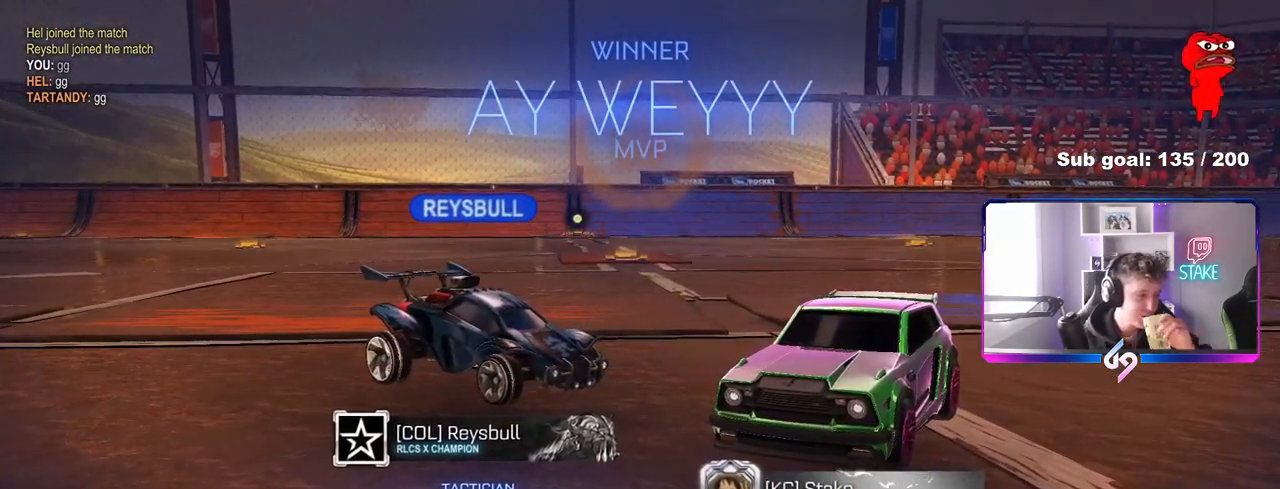
Gameplay with keyboard and mouse; each line is a JSON object with the keys and mouse buttons held at the frame after it. "events" lists presses ("down") and releases ("up") of "1", "2", "3", "4", "5", "a", "alt", "c", "caps_lock", "ctrl", "d", "e", "f", "g", "q", "r", "s", "shift", "space", "t", "tab", "v", "w", "x", "z", "mouse_left", "mouse_wheel" and "mouse_right" between this image and that frame as [ms after this image, input, new state], when the widget could be followed in between. "mouse_left", "mouse_wheel", "mouse_right" = the "left", "wheel", "right" buttons of the "mouse" list. No other keys are recorded. "wheel" means that the mouse wheel is clicked or scrolled. "mouse_move" is the direction in which the mouse moves at that frame (one of eight, or "still"), when it could be read.
{"keys": [], "mouse": [], "mouse_move": "still", "events": []}
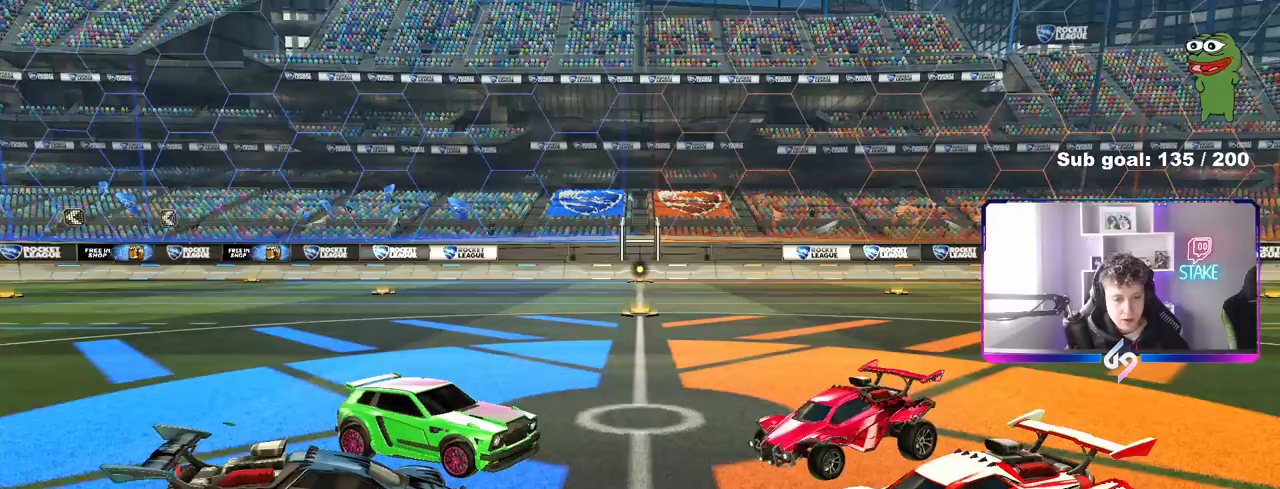
{"keys": [], "mouse": [], "mouse_move": "still", "events": []}
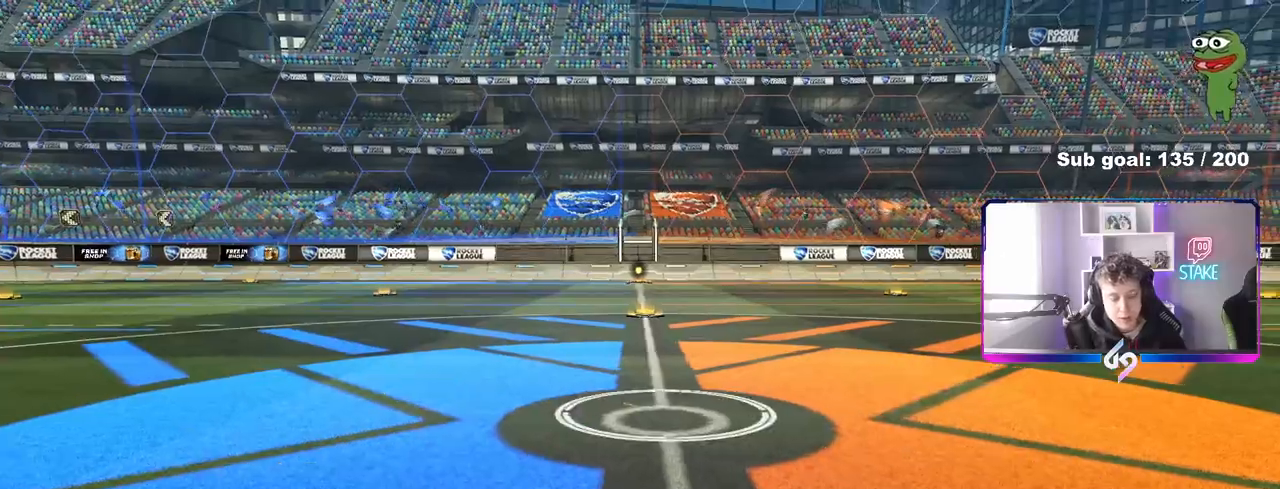
{"keys": [], "mouse": [], "mouse_move": "still", "events": []}
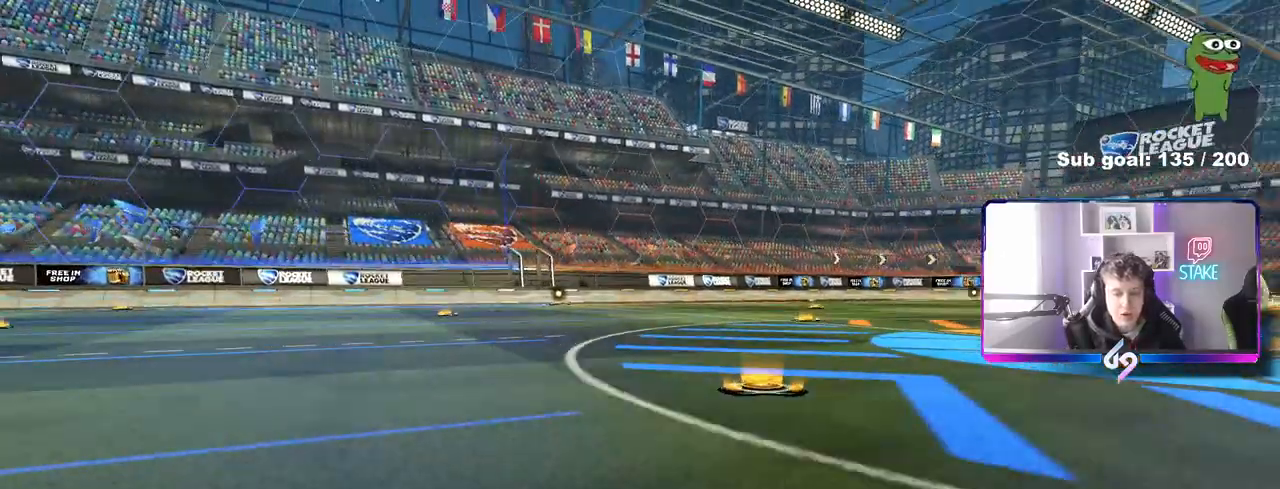
{"keys": [], "mouse": [], "mouse_move": "still", "events": []}
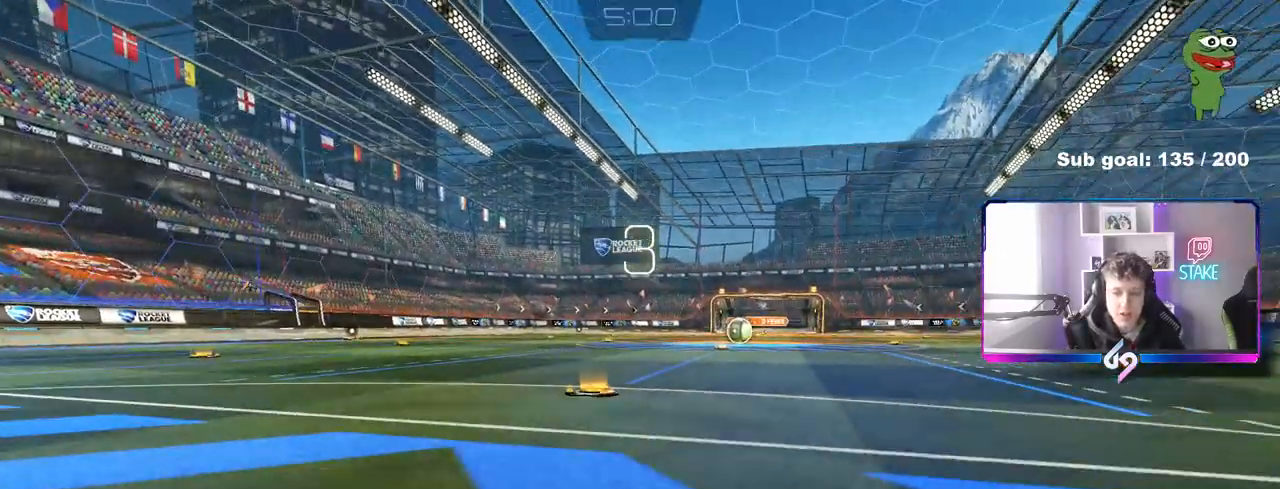
{"keys": [], "mouse": [], "mouse_move": "still", "events": []}
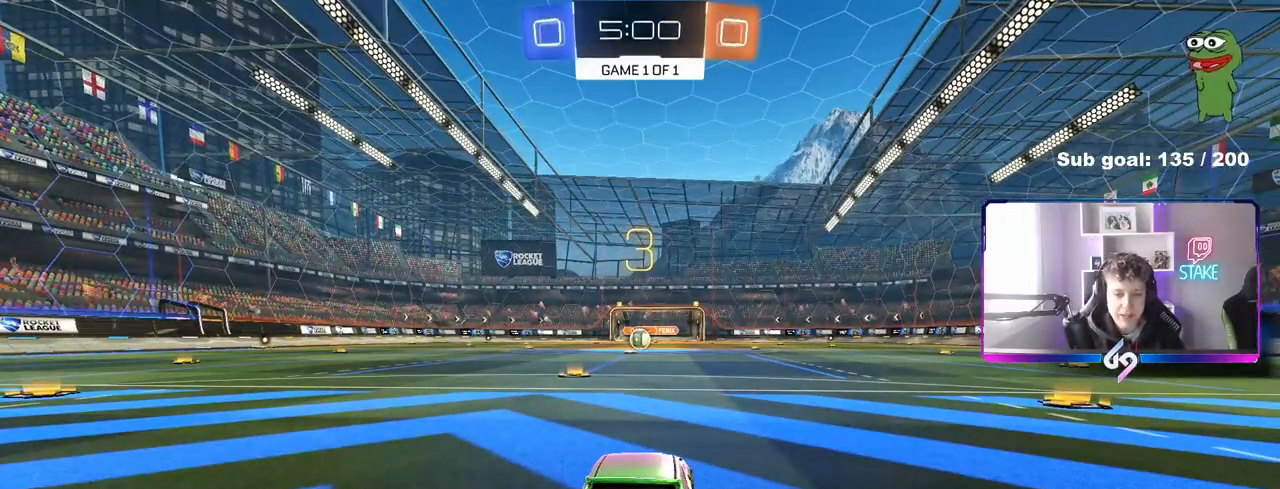
{"keys": [], "mouse": [], "mouse_move": "up-right", "events": [[467, "mouse_right", "down"], [500, "mouse_right", "up"]]}
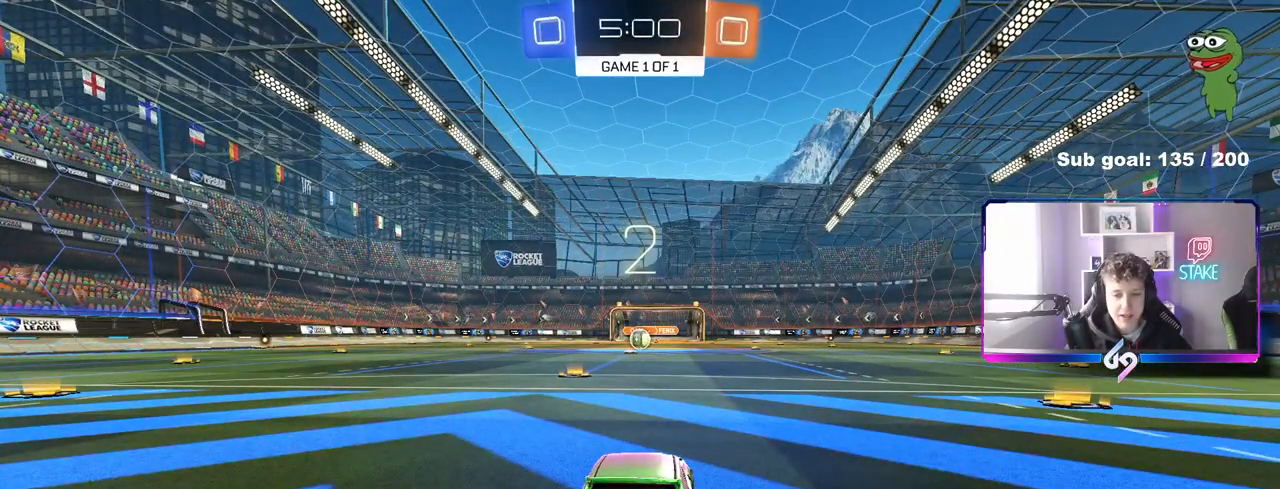
{"keys": ["tab"], "mouse": [], "mouse_move": "left", "events": [[283, "mouse_wheel", "down"], [283, "tab", "down"], [467, "mouse_wheel", "up"]]}
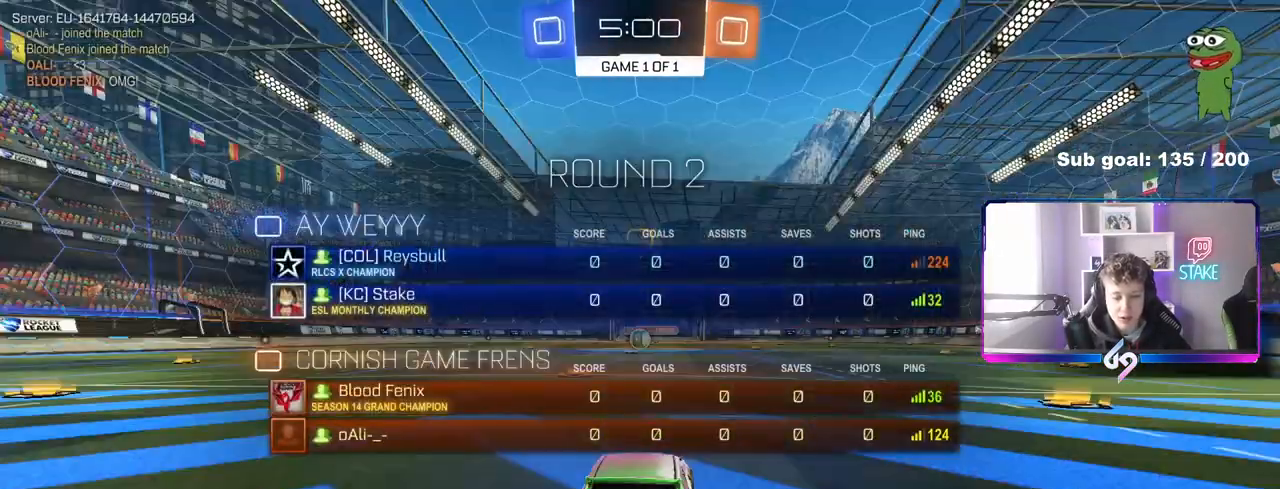
{"keys": ["tab", "w"], "mouse": [], "mouse_move": "left", "events": [[117, "mouse_wheel", "down"], [167, "w", "down"], [250, "mouse_wheel", "up"]]}
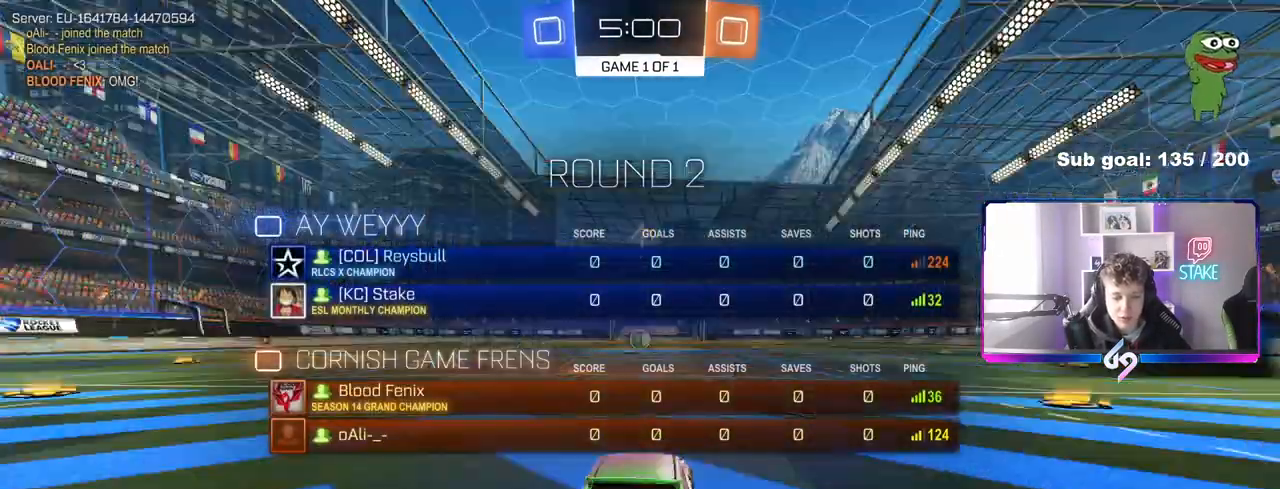
{"keys": ["w"], "mouse": ["left"], "mouse_move": "down-left", "events": [[417, "tab", "up"], [467, "mouse_left", "down"]]}
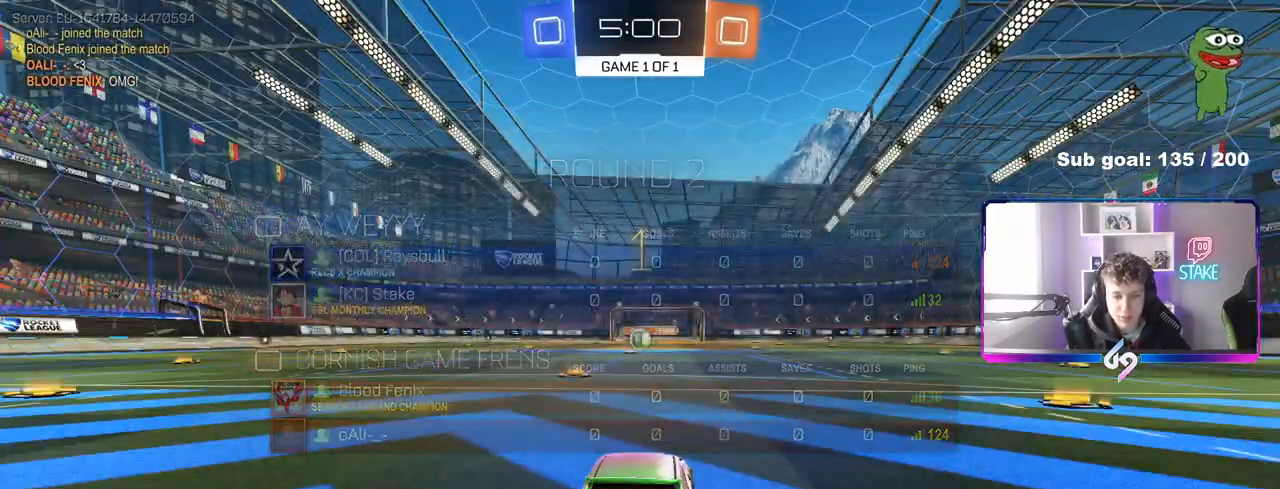
{"keys": ["a", "w"], "mouse": ["left"], "mouse_move": "still", "events": [[383, "a", "down"]]}
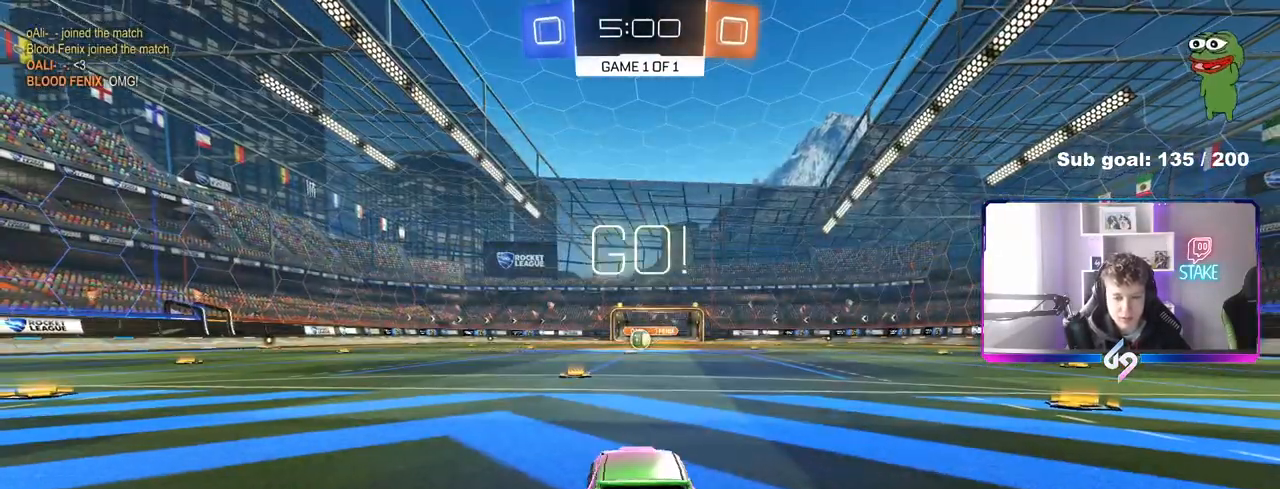
{"keys": ["w"], "mouse": ["left", "right"], "mouse_move": "still", "events": [[17, "a", "up"], [483, "mouse_right", "down"]]}
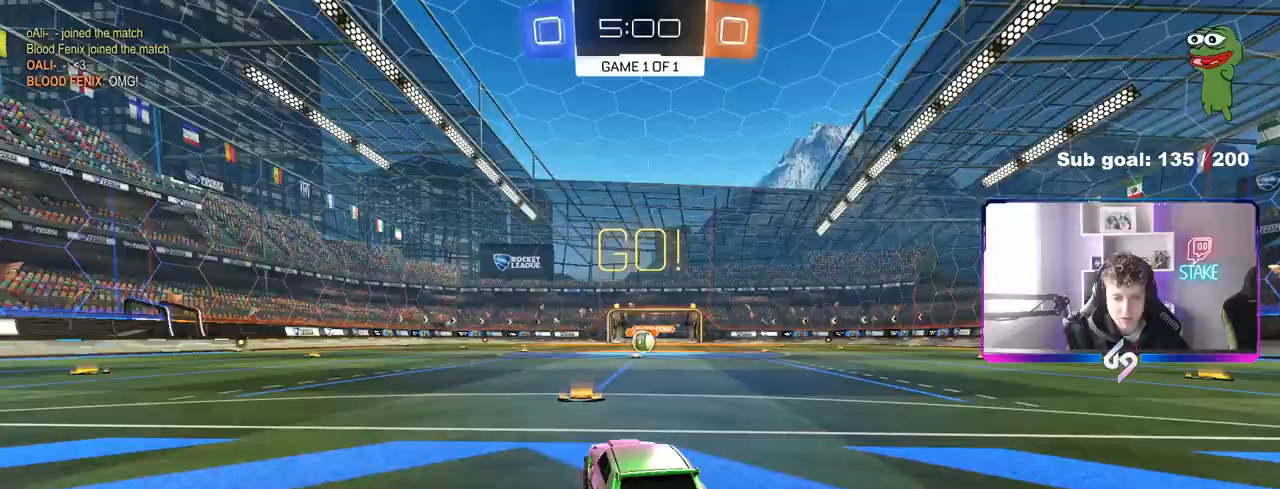
{"keys": ["d", "s", "shift"], "mouse": ["left"], "mouse_move": "still", "events": [[83, "d", "down"], [83, "mouse_right", "up"], [83, "shift", "down"], [133, "mouse_right", "down"], [183, "s", "down"], [183, "w", "up"], [317, "mouse_right", "up"]]}
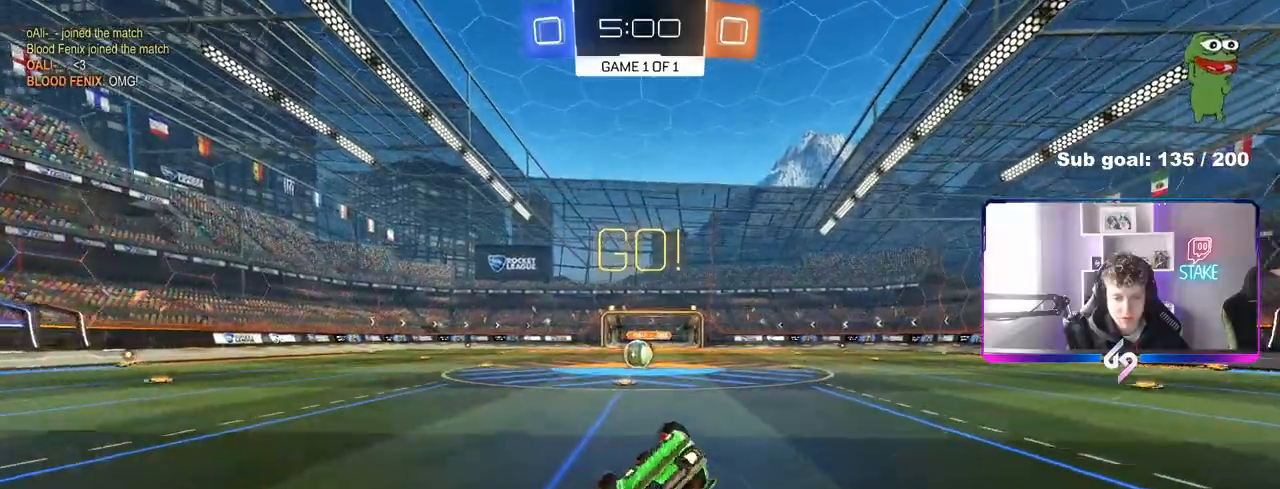
{"keys": ["w"], "mouse": [], "mouse_move": "still", "events": [[50, "s", "up"], [200, "s", "down"], [267, "d", "up"], [267, "mouse_left", "up"], [267, "s", "up"], [267, "shift", "up"], [267, "w", "down"], [350, "a", "down"], [433, "a", "up"]]}
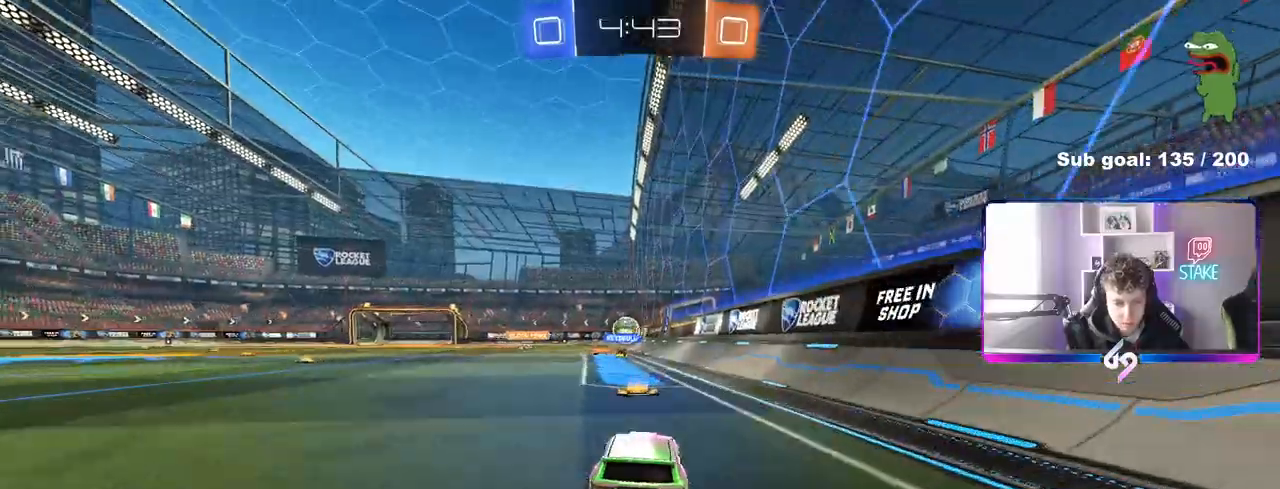
{"keys": ["a"], "mouse": [], "mouse_move": "still", "events": [[317, "a", "down"], [367, "mouse_left", "down"], [400, "mouse_left", "up"], [400, "w", "up"]]}
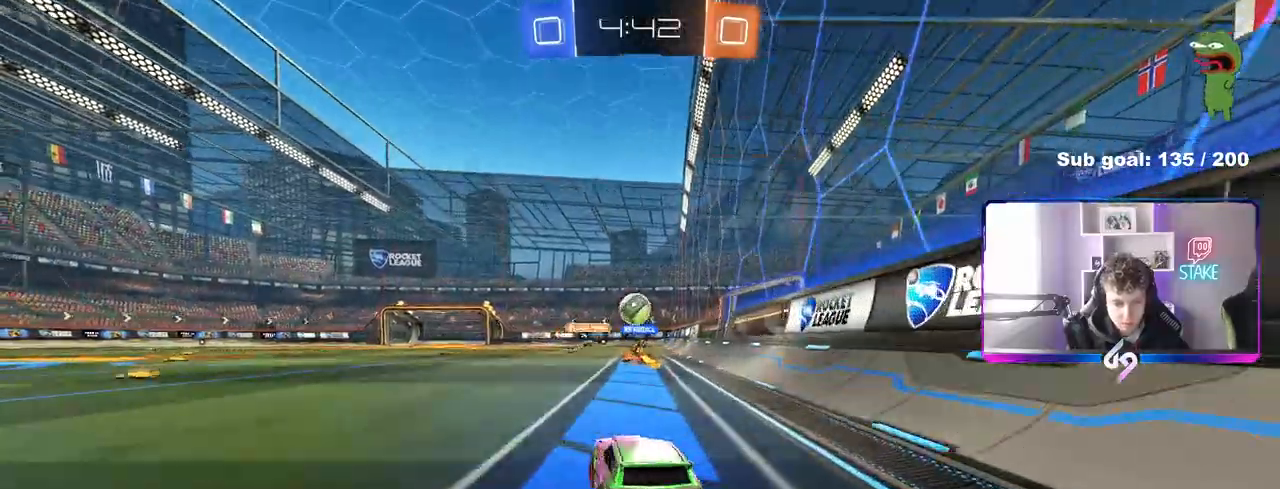
{"keys": ["a", "w"], "mouse": [], "mouse_move": "still", "events": [[50, "s", "down"], [150, "a", "up"], [150, "s", "up"], [183, "d", "down"], [383, "w", "down"], [433, "a", "down"], [433, "d", "up"]]}
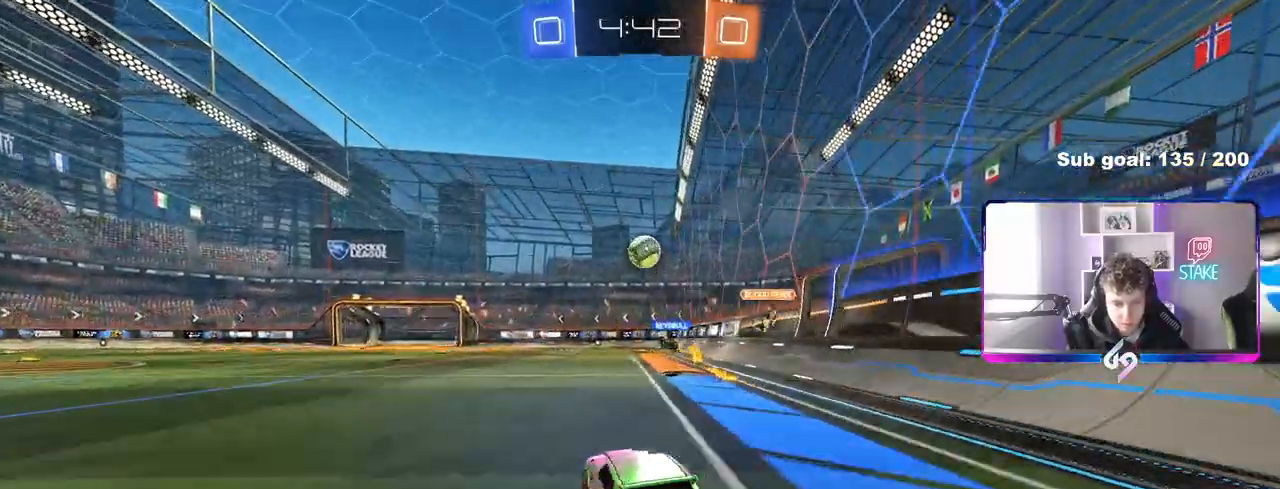
{"keys": ["a", "s", "shift"], "mouse": [], "mouse_move": "still", "events": [[17, "a", "up"], [67, "d", "down"], [67, "mouse_left", "down"], [67, "mouse_right", "down"], [117, "d", "up"], [150, "a", "down"], [150, "mouse_right", "up"], [150, "shift", "down"], [200, "mouse_right", "down"], [250, "s", "down"], [250, "w", "up"], [300, "mouse_left", "up"], [400, "mouse_right", "up"]]}
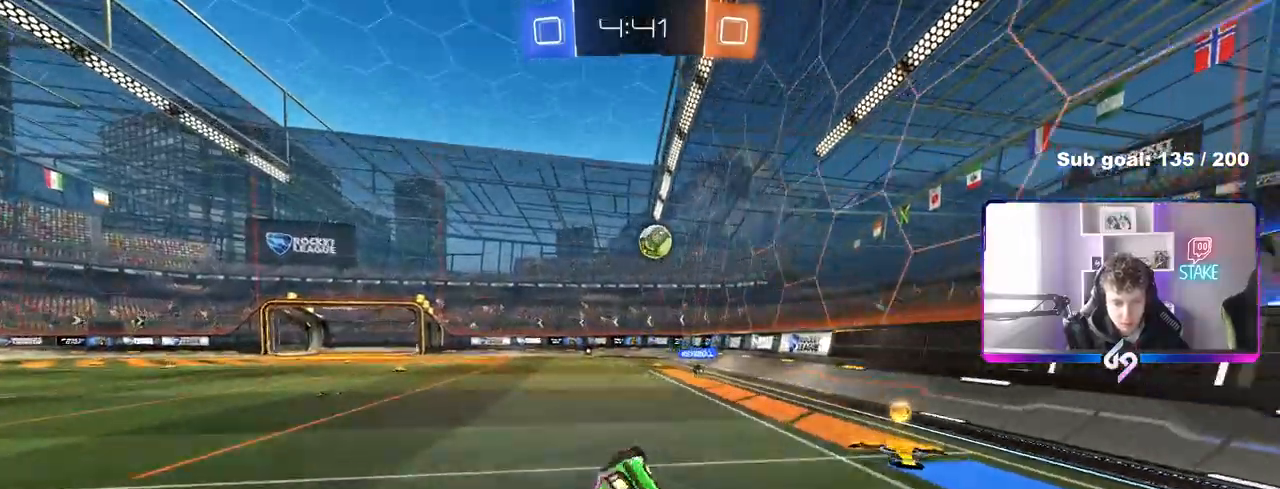
{"keys": ["a", "shift"], "mouse": [], "mouse_move": "still", "events": [[167, "s", "up"], [267, "s", "down"], [450, "s", "up"]]}
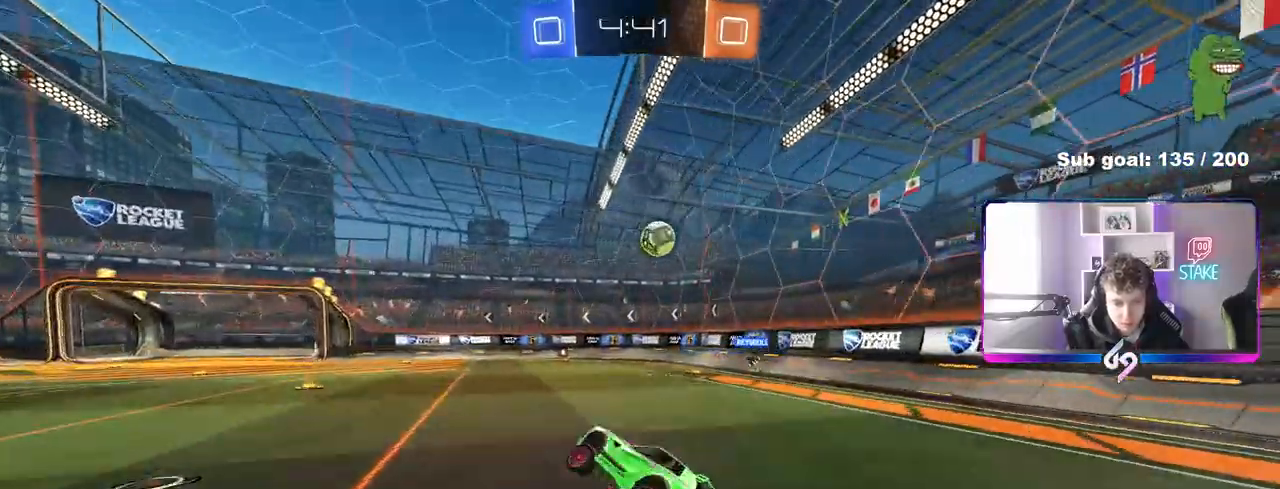
{"keys": ["w"], "mouse": [], "mouse_move": "still", "events": [[50, "shift", "up"], [150, "a", "up"], [267, "w", "down"], [283, "a", "down"], [383, "a", "up"]]}
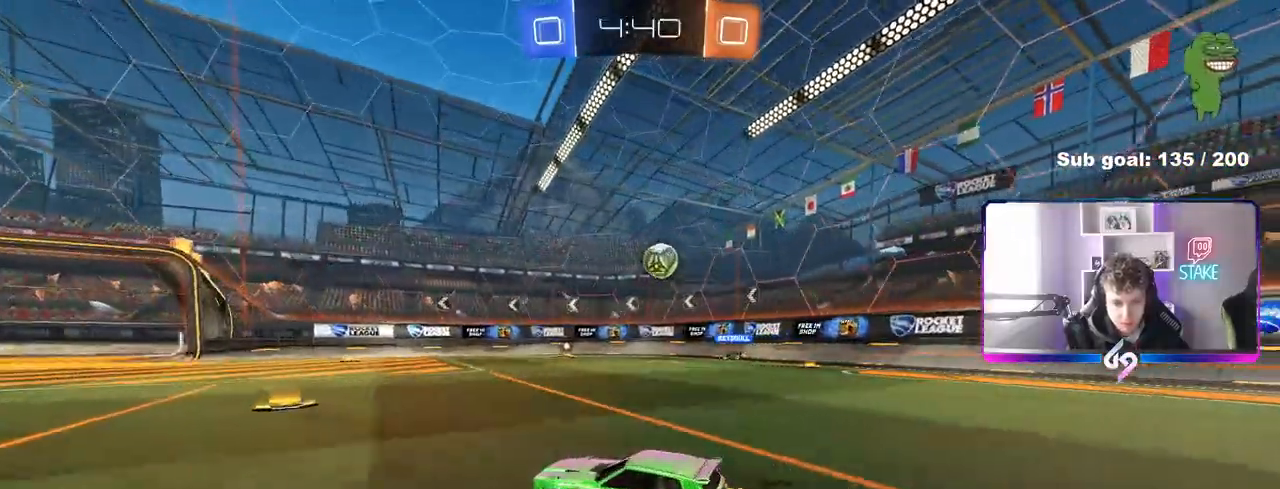
{"keys": [], "mouse": [], "mouse_move": "still", "events": [[67, "w", "up"], [200, "d", "down"], [300, "d", "up"]]}
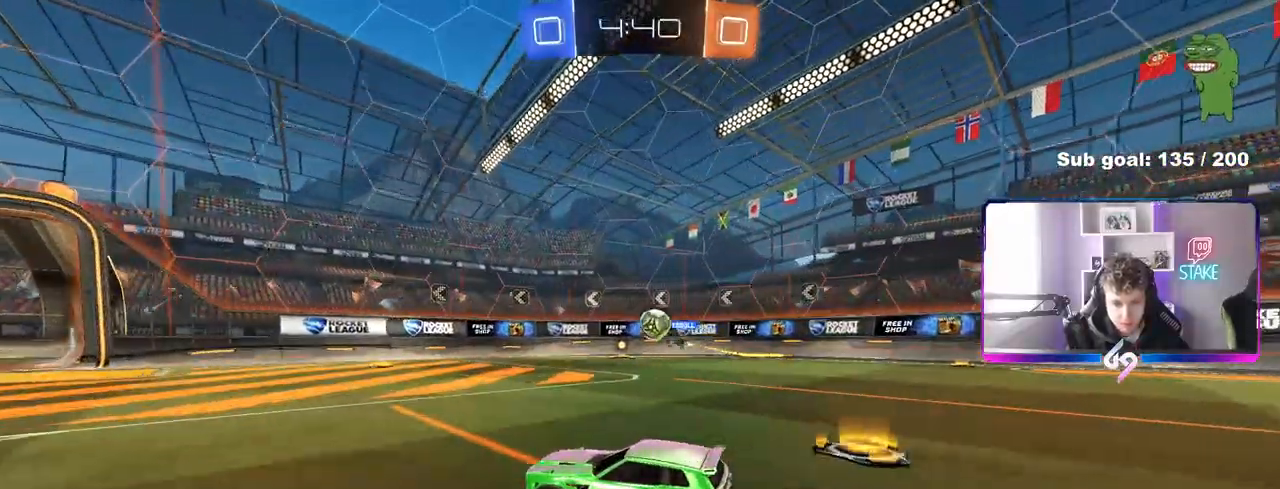
{"keys": ["a", "shift", "w"], "mouse": ["left"], "mouse_move": "still", "events": [[317, "a", "down"], [417, "mouse_left", "down"], [417, "w", "down"], [450, "shift", "down"]]}
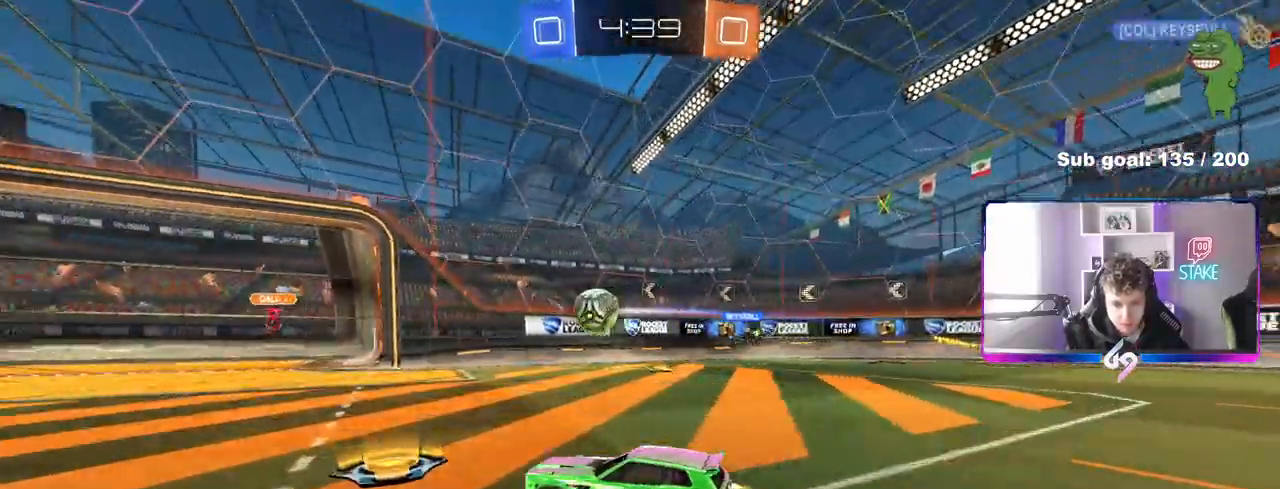
{"keys": ["w"], "mouse": ["left"], "mouse_move": "still", "events": [[50, "shift", "up"], [417, "a", "up"]]}
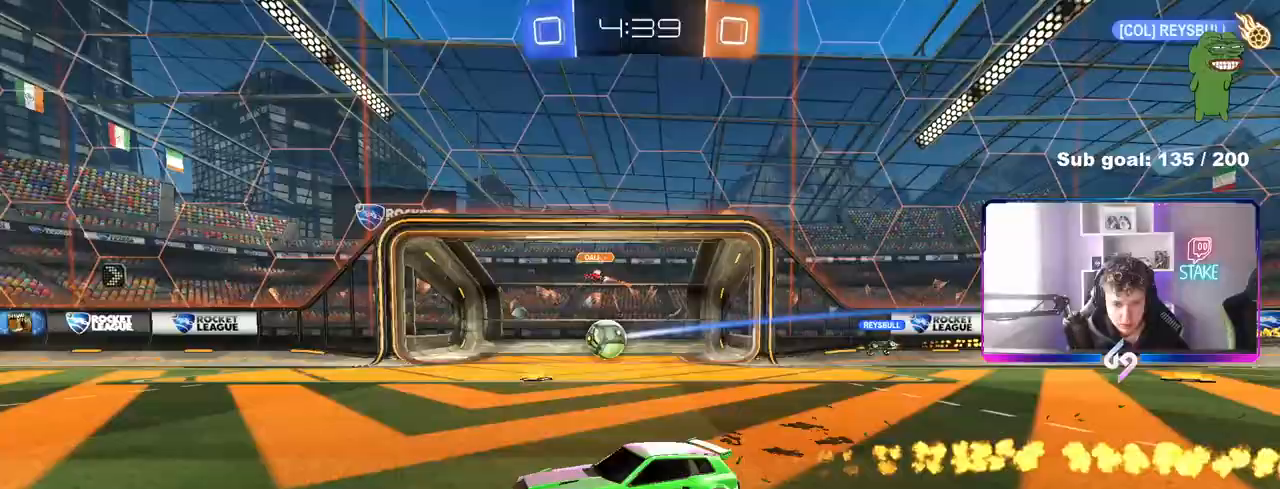
{"keys": ["a", "shift", "w"], "mouse": ["left", "right"], "mouse_move": "still", "events": [[17, "mouse_left", "up"], [167, "a", "down"], [433, "mouse_left", "down"], [433, "mouse_right", "down"], [433, "shift", "down"]]}
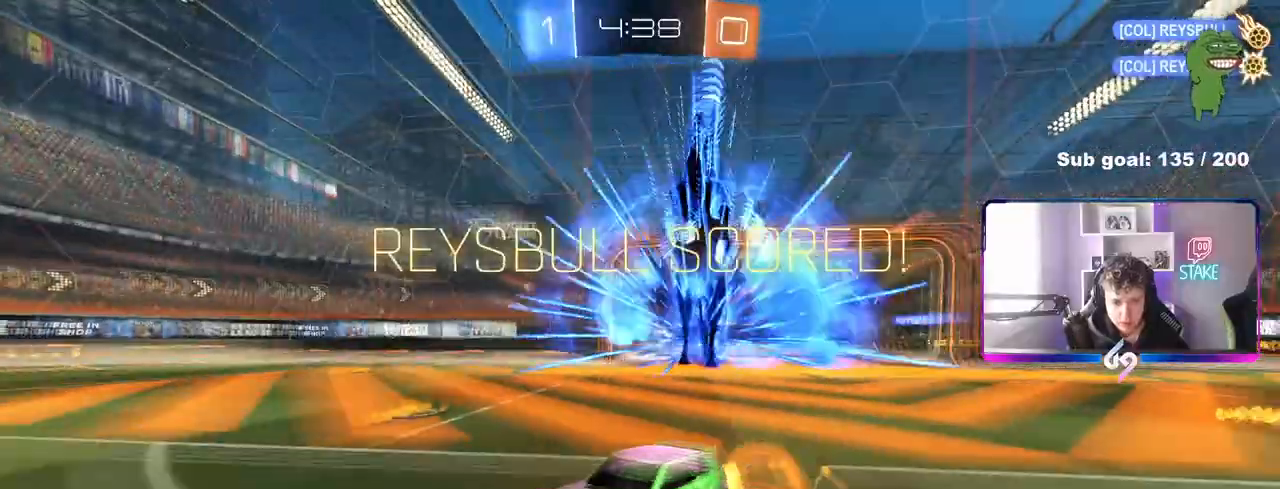
{"keys": ["a", "s", "shift"], "mouse": ["left"], "mouse_move": "still", "events": [[33, "mouse_right", "up"], [83, "mouse_right", "down"], [217, "s", "down"], [217, "w", "up"], [267, "mouse_right", "up"], [317, "space", "down"], [450, "space", "up"]]}
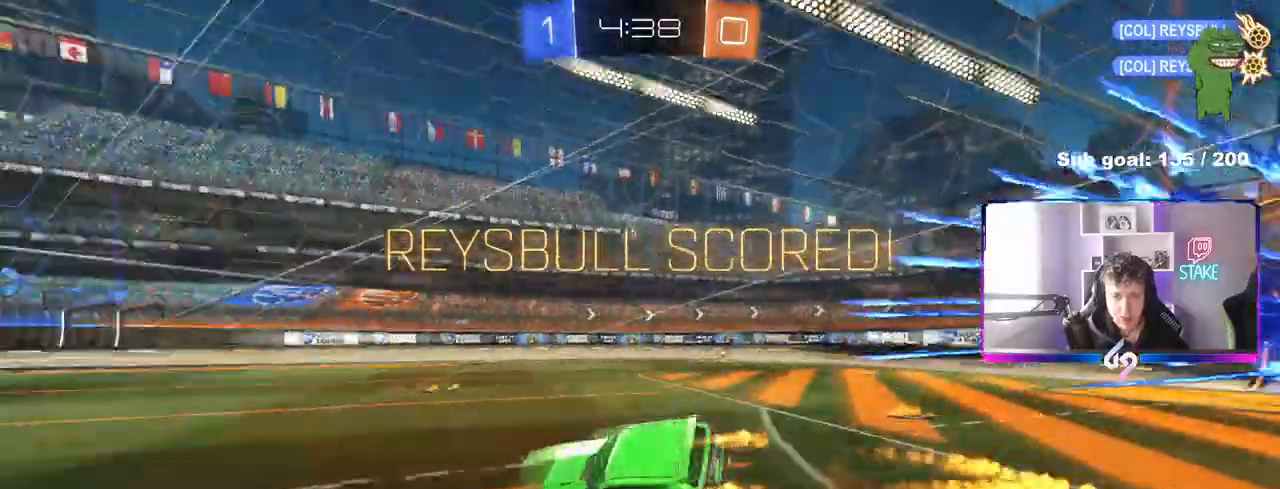
{"keys": ["a", "s", "shift"], "mouse": ["left"], "mouse_move": "down-left", "events": [[150, "mouse_left", "up"], [433, "mouse_left", "down"]]}
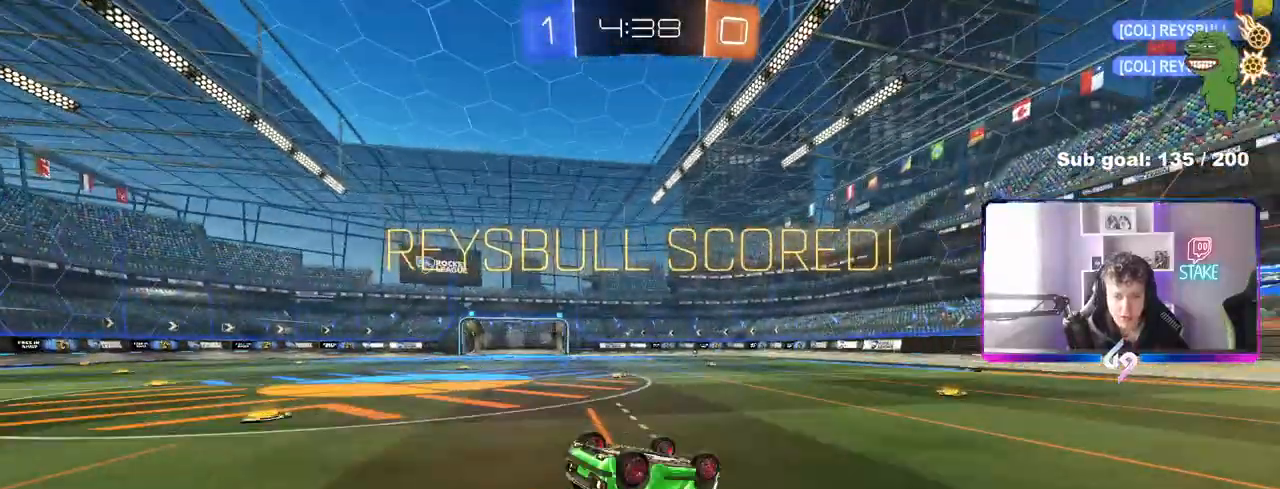
{"keys": ["a", "w"], "mouse": [], "mouse_move": "still", "events": [[17, "s", "up"], [117, "s", "down"], [250, "mouse_left", "up"], [250, "s", "up"], [350, "shift", "up"], [433, "w", "down"]]}
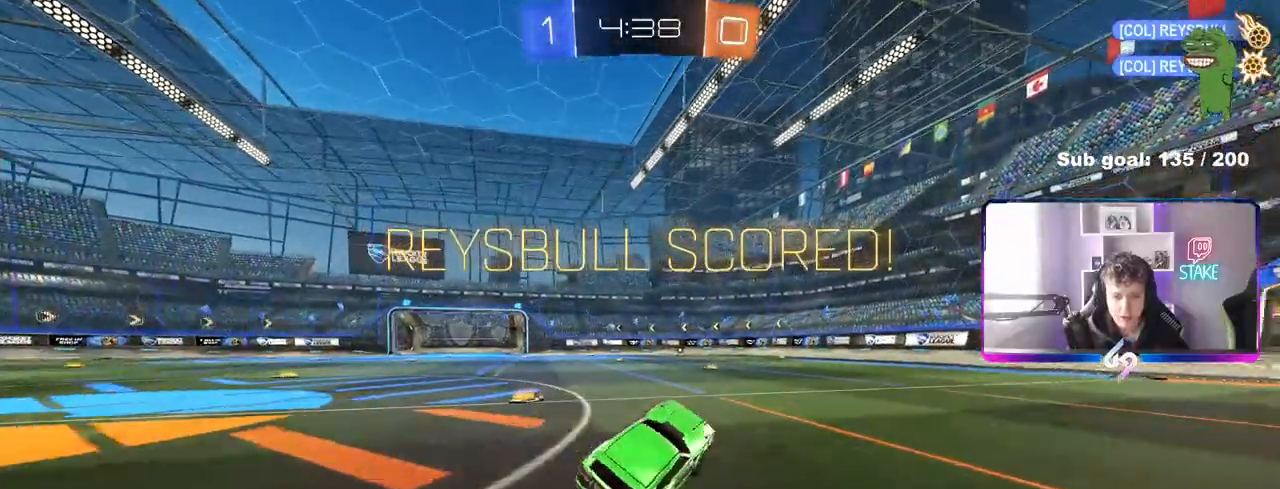
{"keys": ["w"], "mouse": ["right"], "mouse_move": "down-left", "events": [[83, "a", "up"], [183, "mouse_right", "down"], [267, "mouse_right", "up"], [317, "mouse_right", "down"]]}
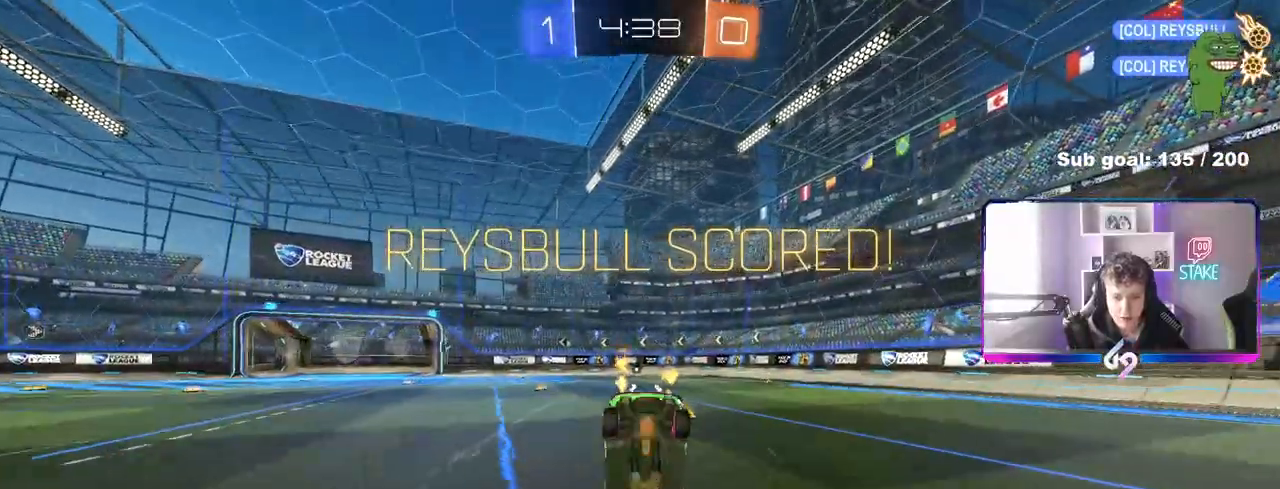
{"keys": [], "mouse": [], "mouse_move": "still", "events": [[100, "mouse_right", "up"], [233, "w", "up"]]}
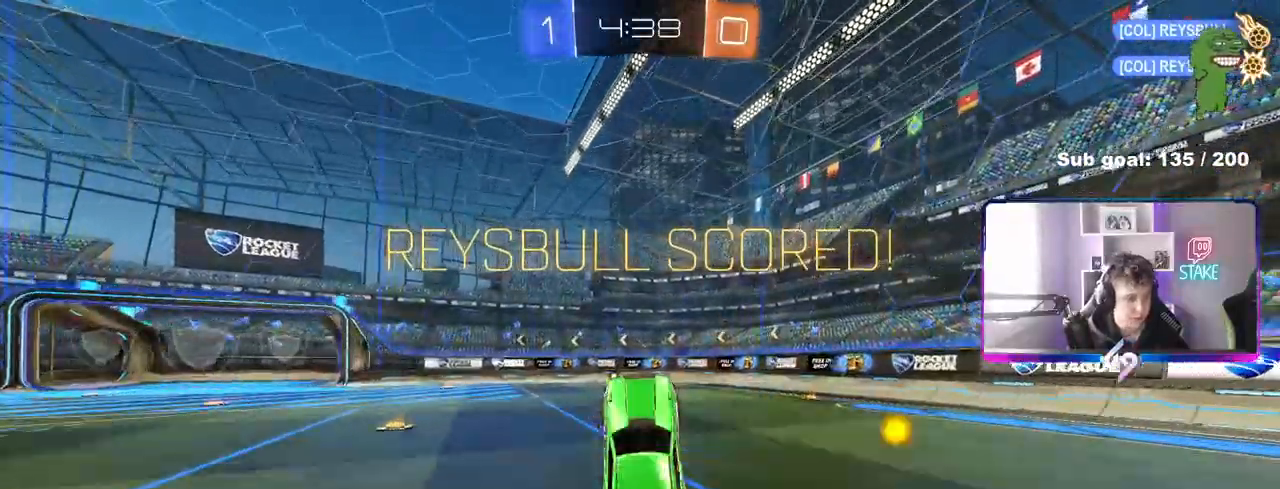
{"keys": ["a"], "mouse": ["right"], "mouse_move": "still", "events": [[400, "a", "down"], [433, "mouse_right", "down"]]}
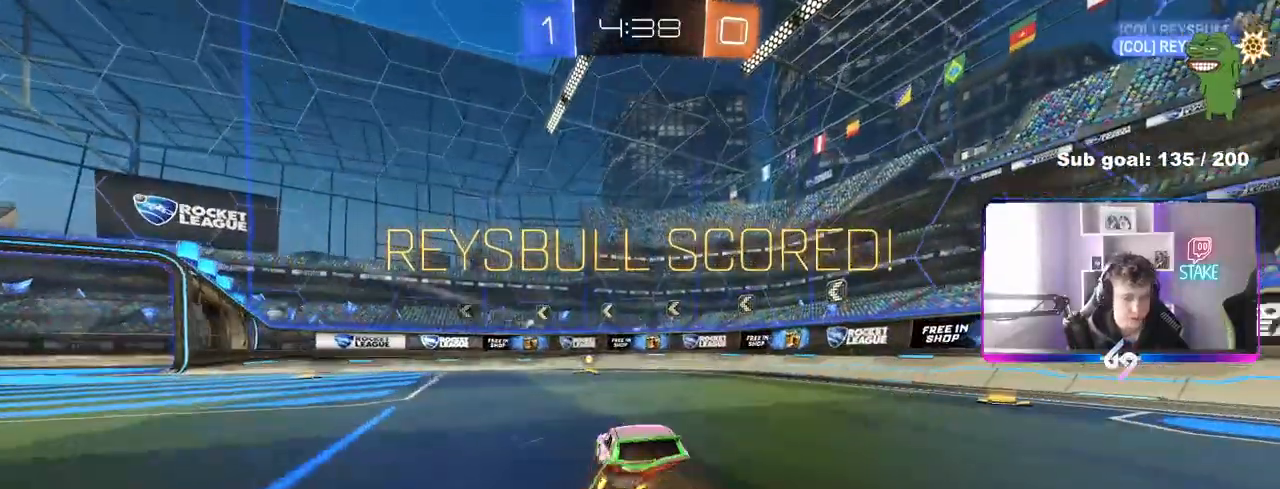
{"keys": ["d", "s"], "mouse": [], "mouse_move": "still", "events": [[83, "mouse_right", "up"], [183, "a", "up"], [317, "d", "down"], [500, "s", "down"]]}
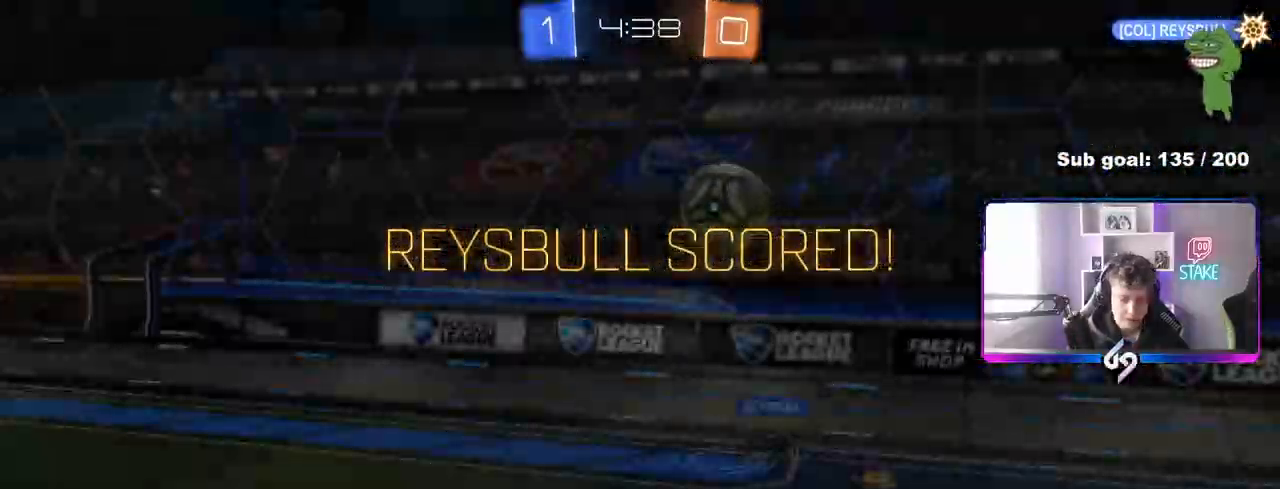
{"keys": [], "mouse": [], "mouse_move": "still", "events": [[417, "d", "up"], [467, "s", "up"]]}